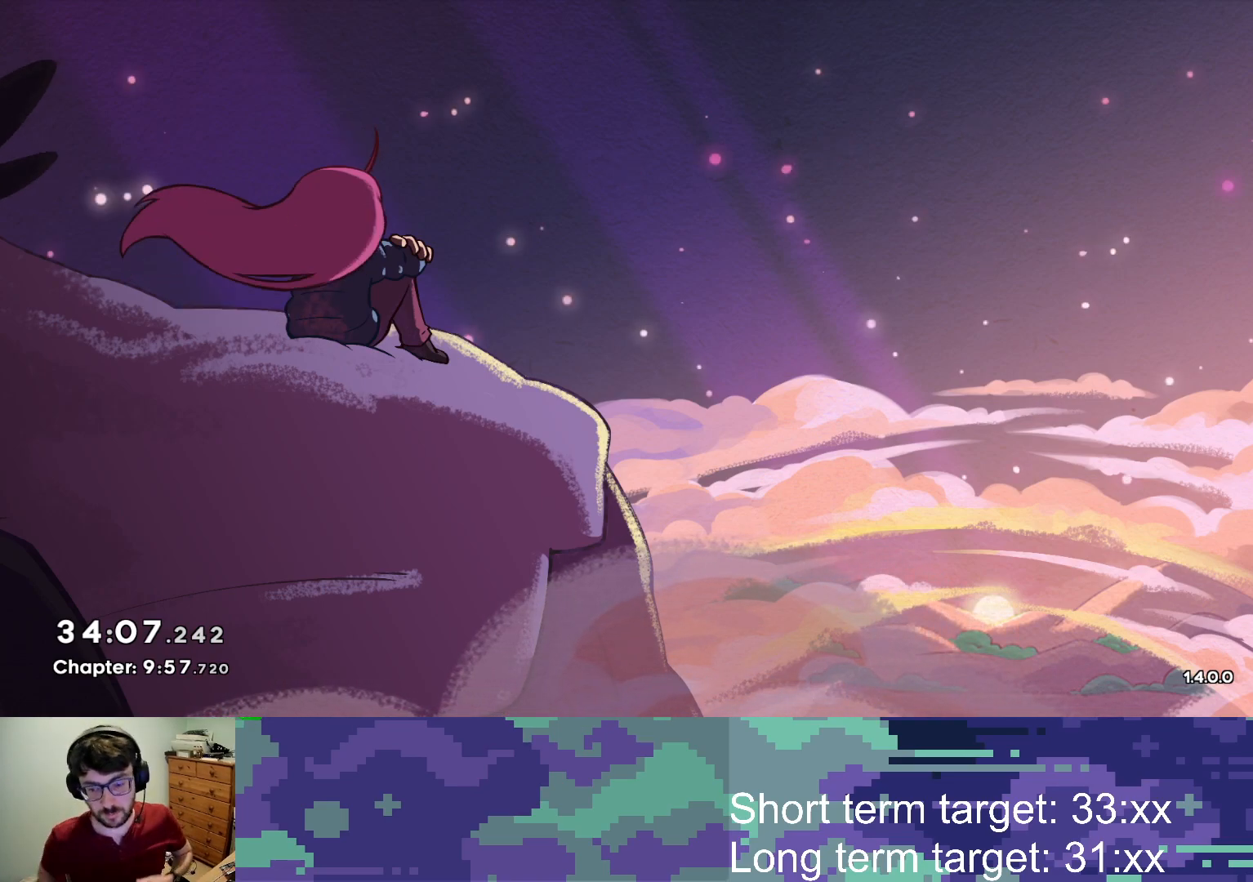
Gameplay with a controller (PlayStation layout); each line is a JSON object with the inputs held at the frame after it. "events" lists button and stick changes between this image and that frame as [ms after this image, input, new state], when the widget could be followed in between.
{"buttons": ["CROSS"], "left_stick": "center", "right_stick": "center", "events": [[450, "CROSS", "down"]]}
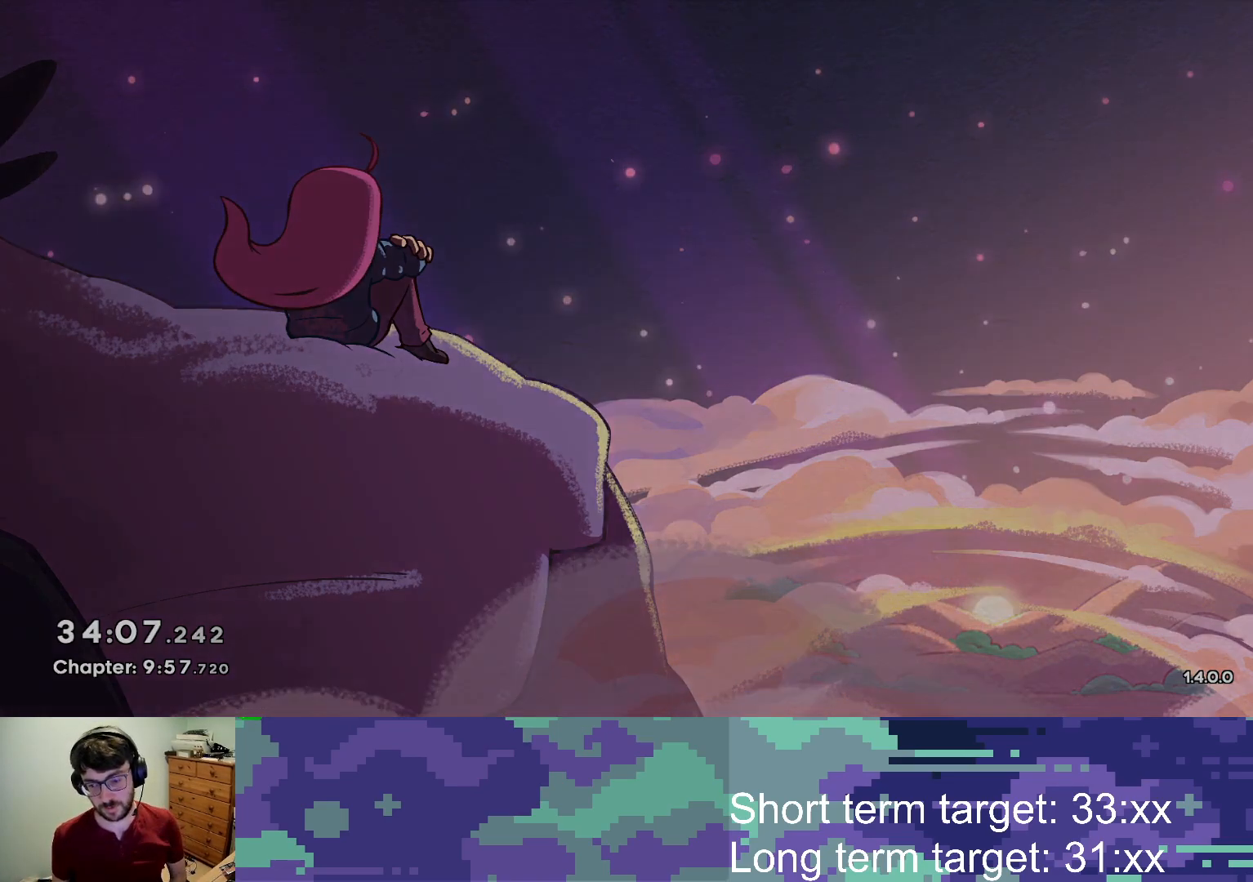
{"buttons": [], "left_stick": "center", "right_stick": "center", "events": [[83, "CROSS", "up"]]}
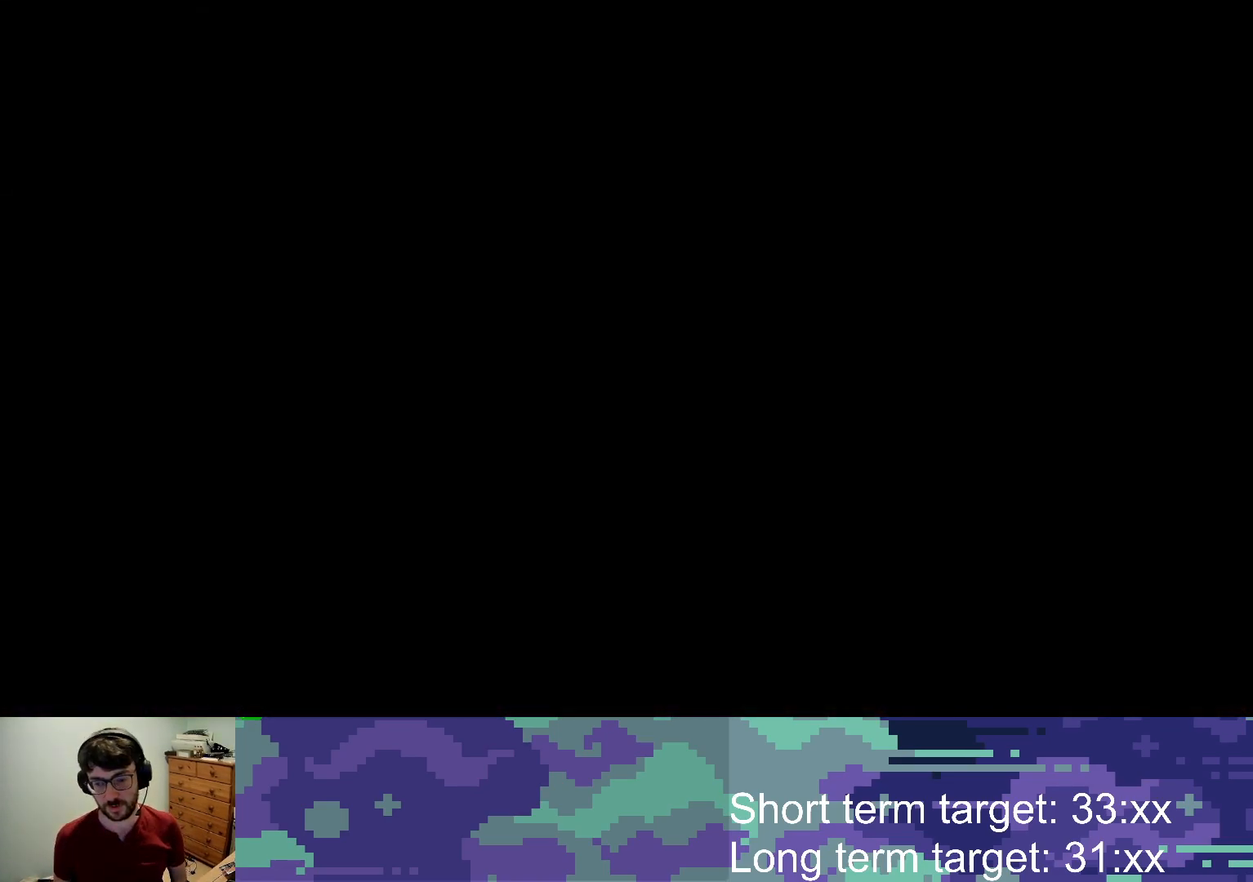
{"buttons": [], "left_stick": "center", "right_stick": "center", "events": []}
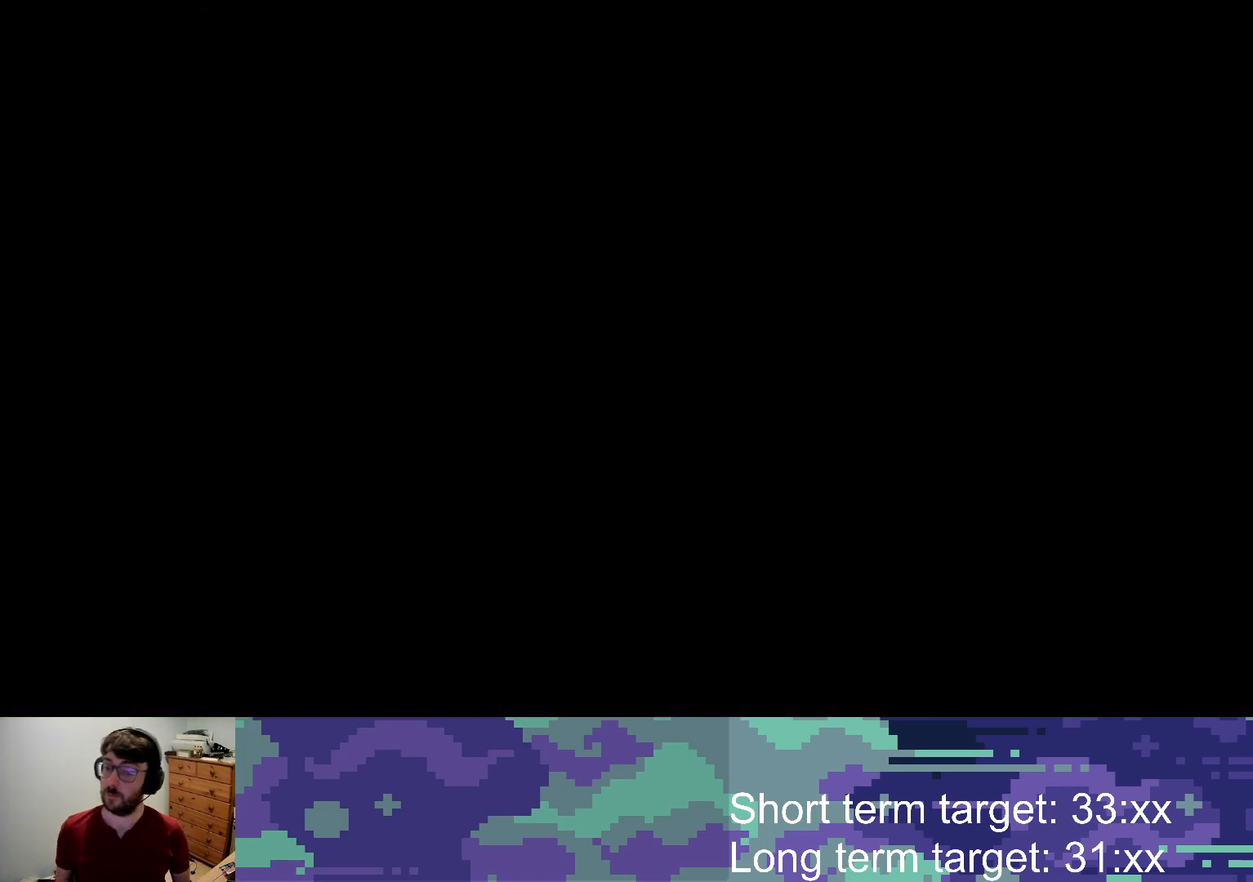
{"buttons": [], "left_stick": "center", "right_stick": "center", "events": []}
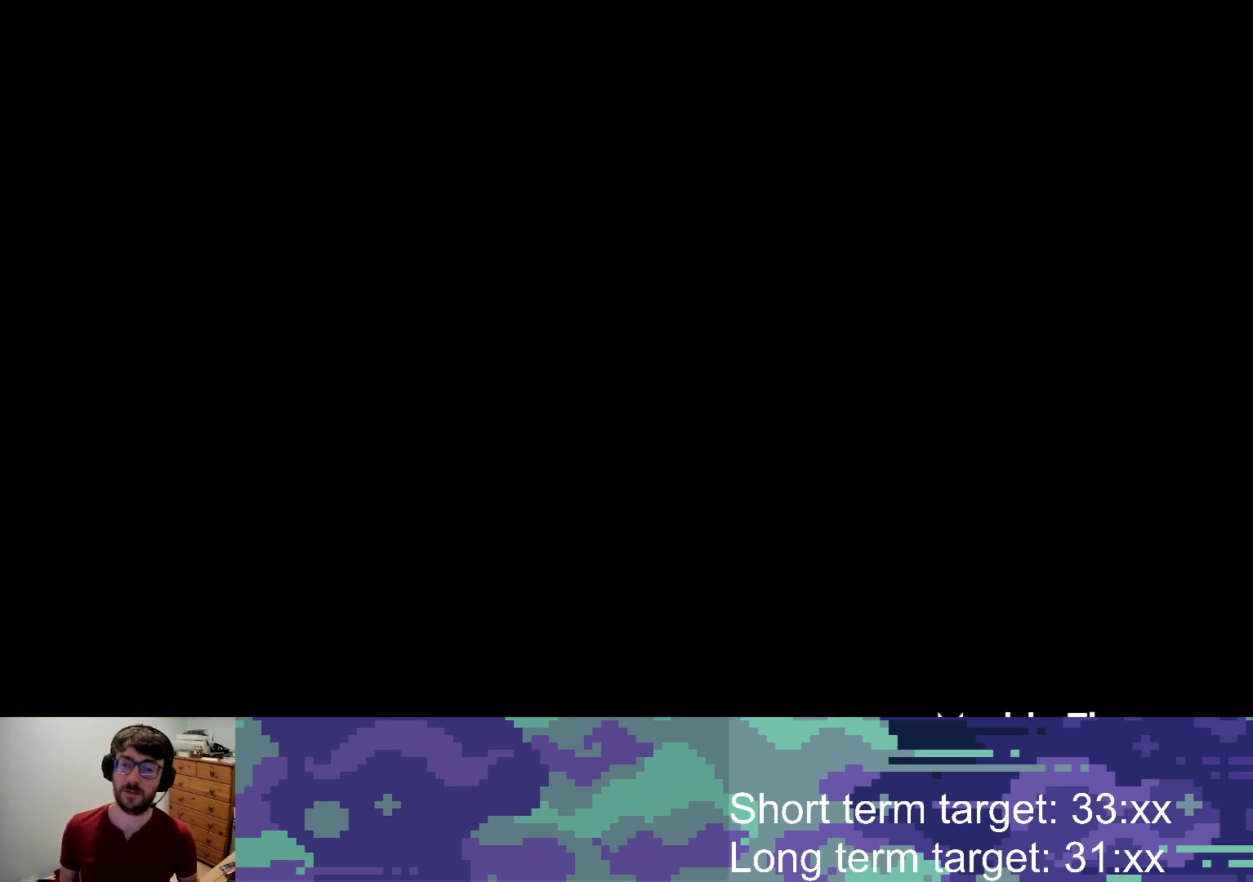
{"buttons": [], "left_stick": "center", "right_stick": "center", "events": []}
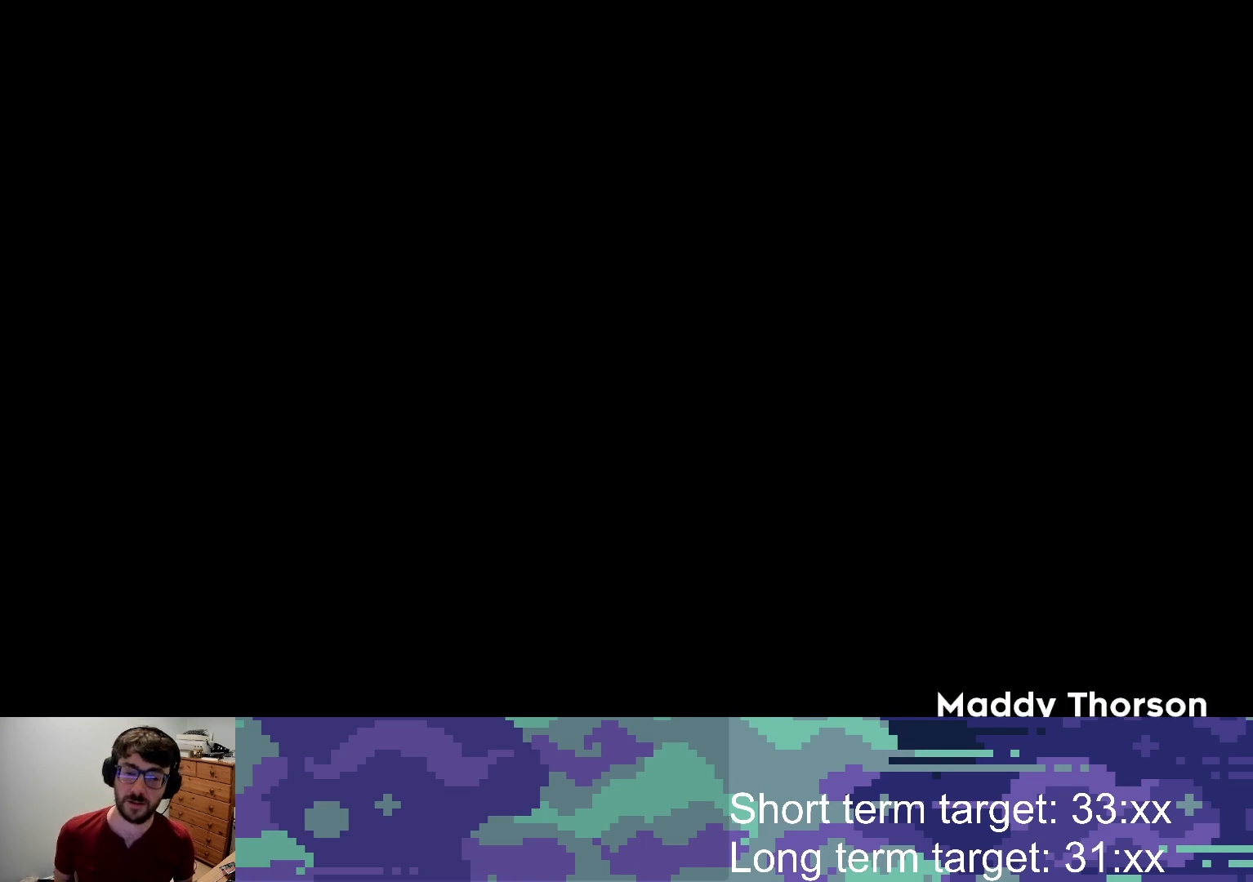
{"buttons": ["START"], "left_stick": "center", "right_stick": "center", "events": [[500, "START", "down"]]}
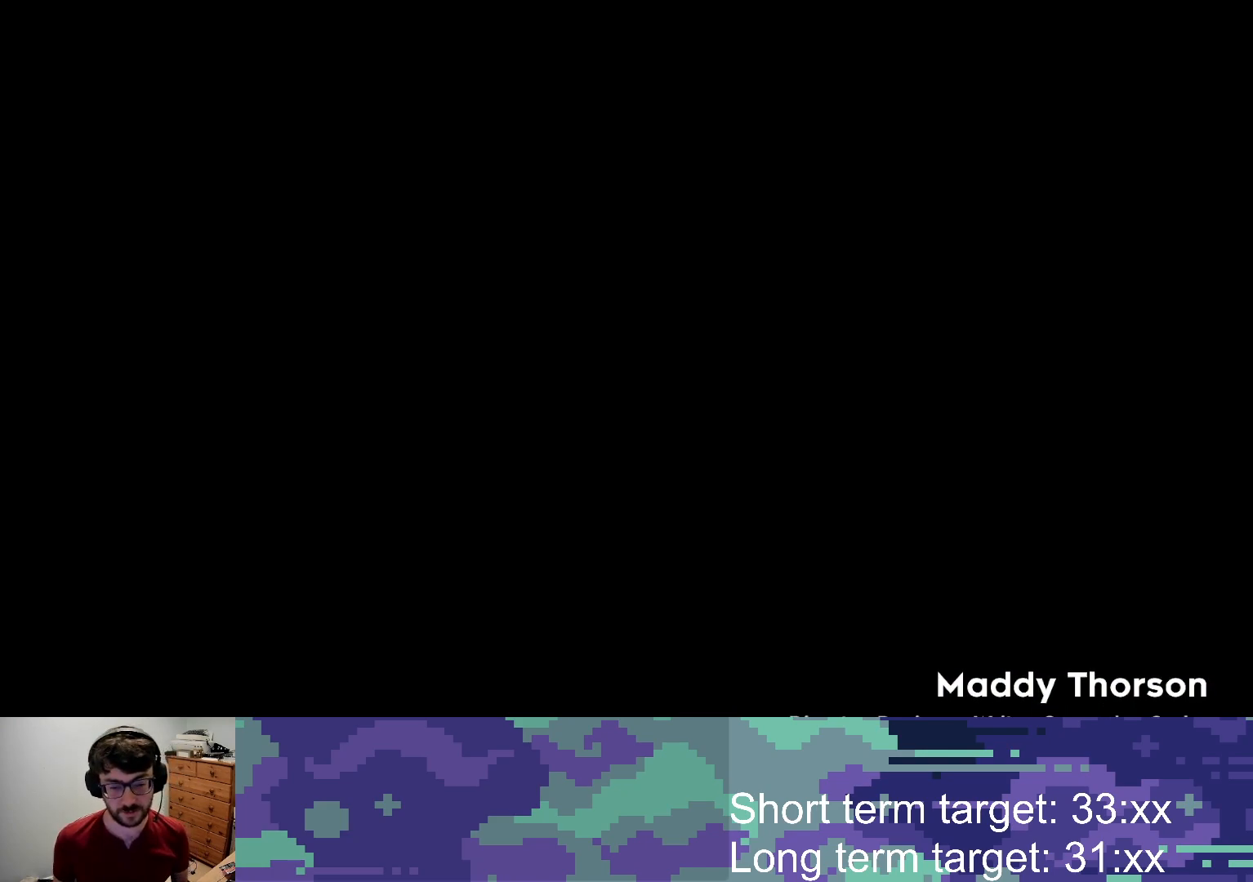
{"buttons": [], "left_stick": "center", "right_stick": "center", "events": [[33, "TRIANGLE", "down"], [100, "START", "up"], [167, "TRIANGLE", "up"]]}